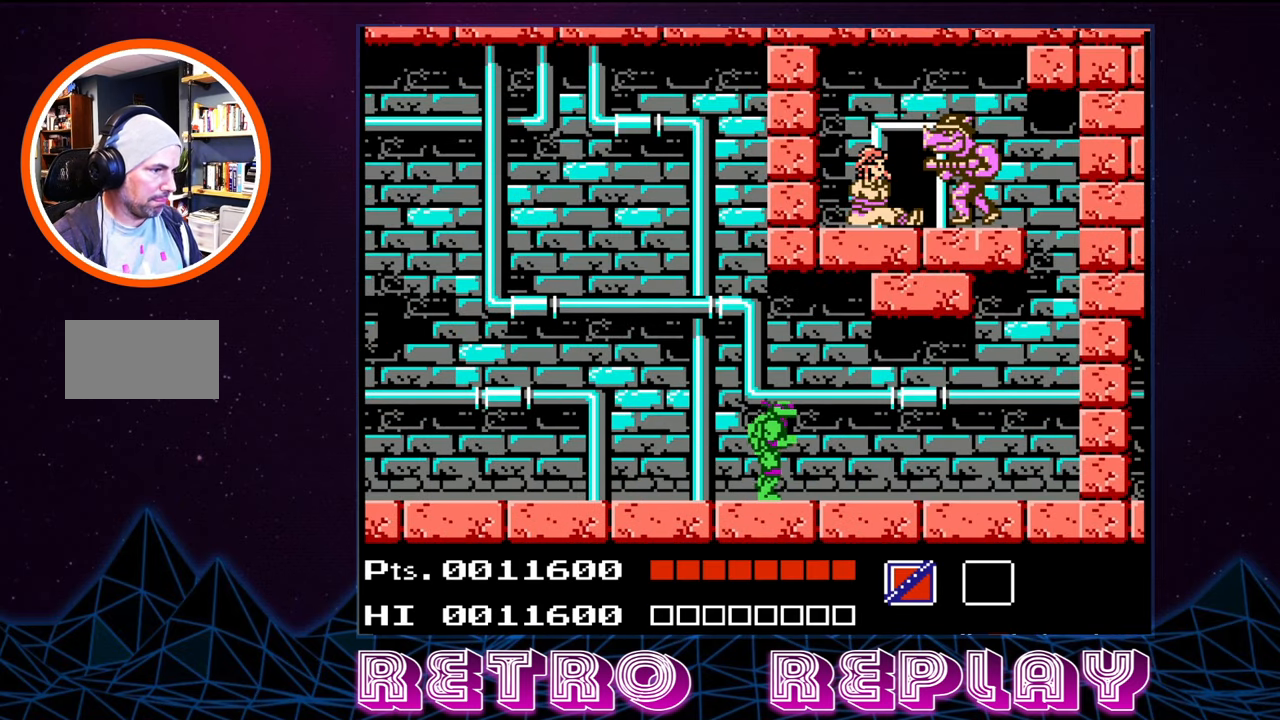
Gameplay with a controller (Nintendo layout); each line is a JSON object with the inputs held at the frame after it. "events" lists button and stick changes between this image and that frame as [ms after this image, input, new state], when the widget could be followed in between. Not read: L3 R3.
{"buttons": [], "events": [[300, "DPAD_RIGHT", "up"]]}
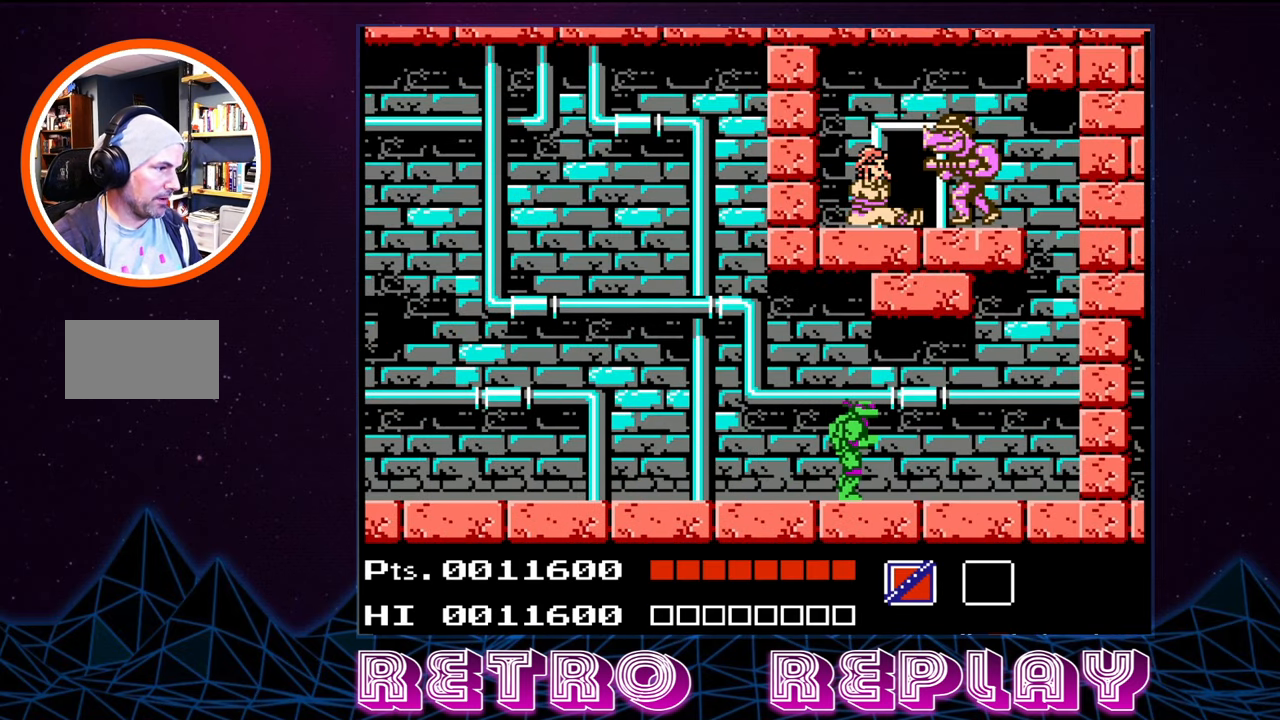
{"buttons": [], "events": []}
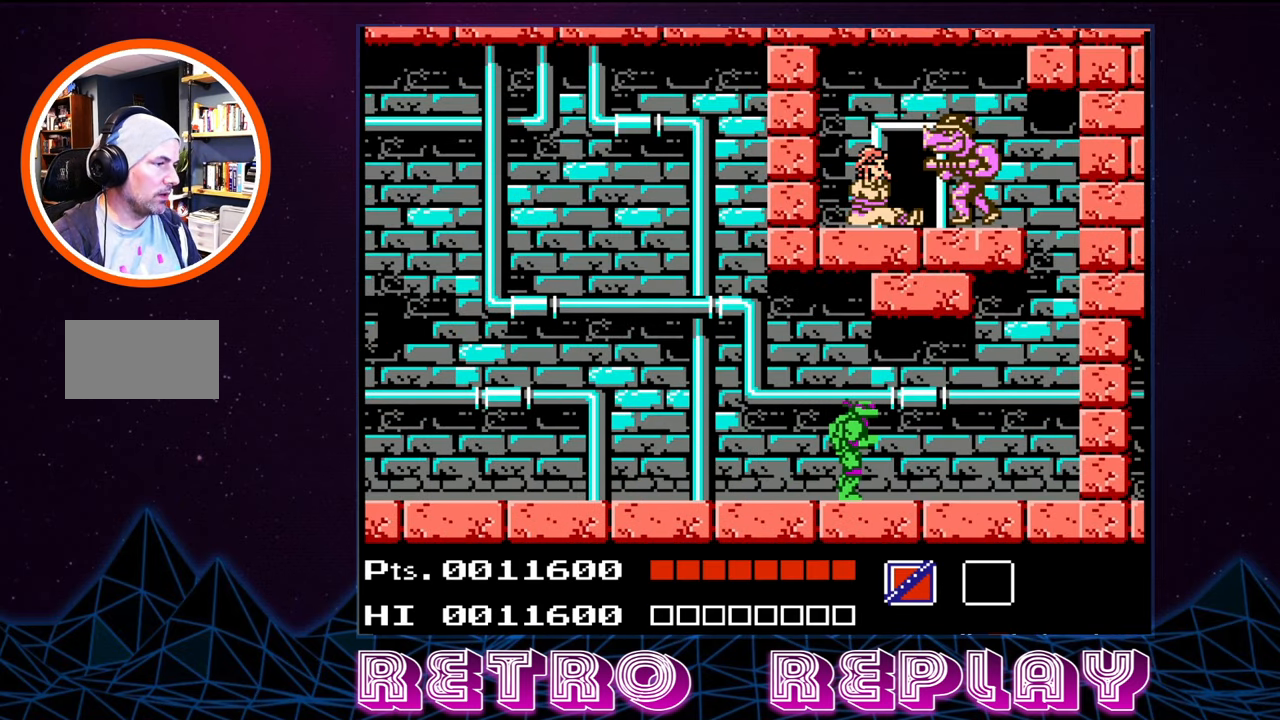
{"buttons": [], "events": []}
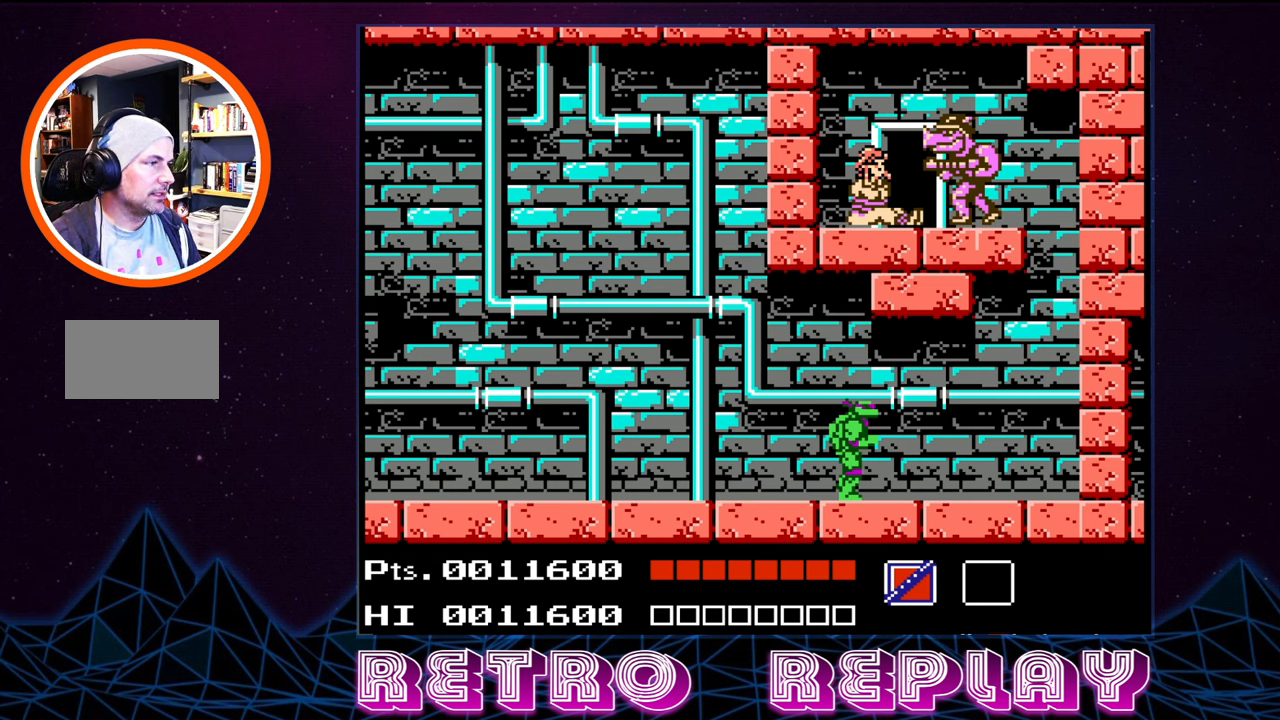
{"buttons": [], "events": []}
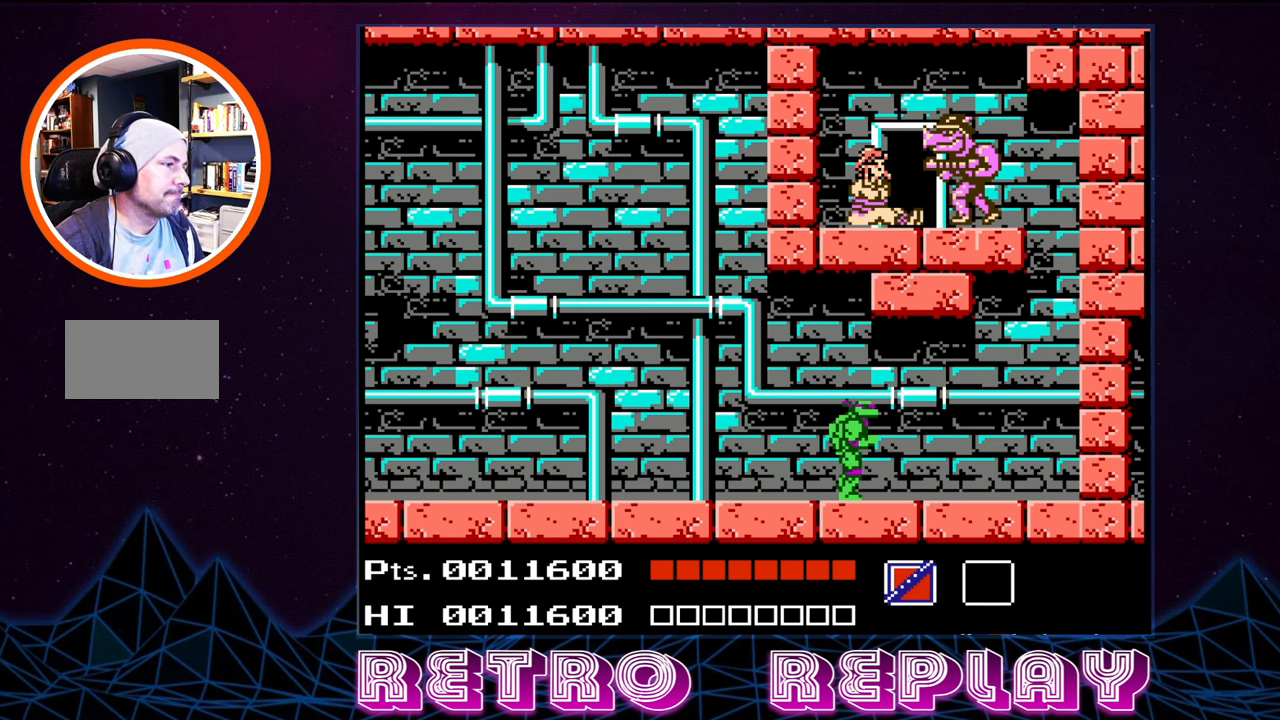
{"buttons": [], "events": []}
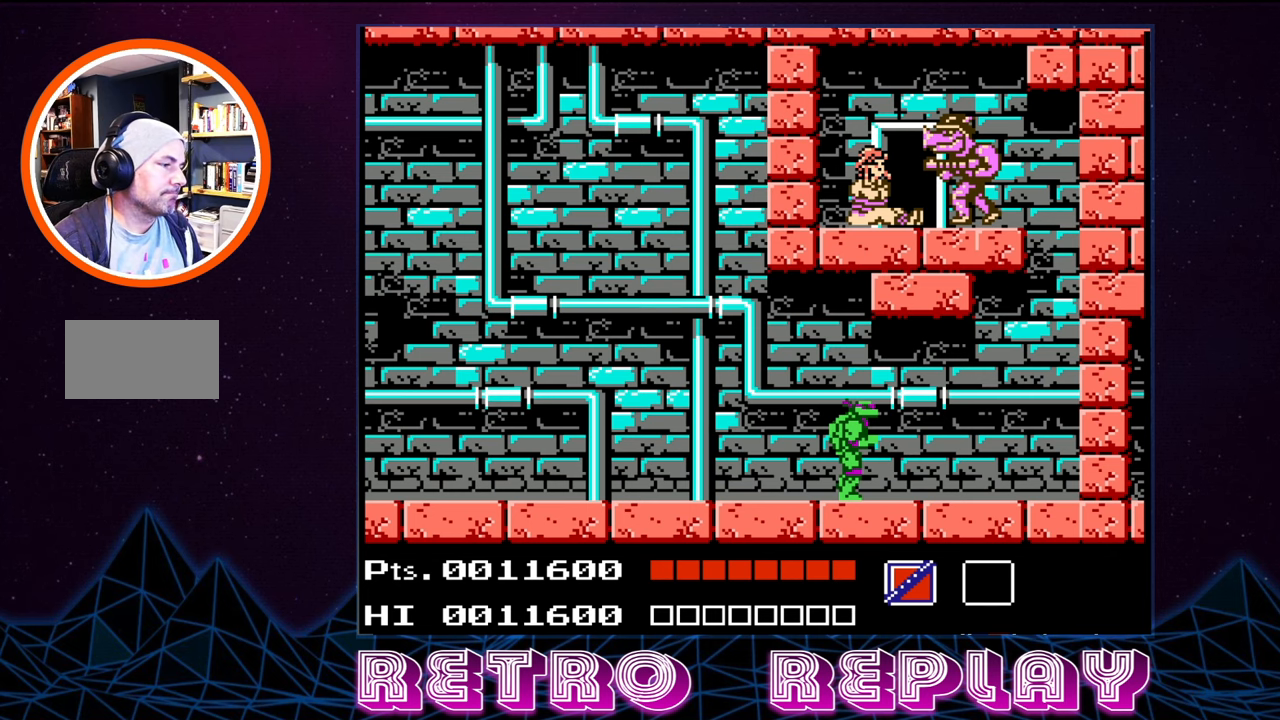
{"buttons": [], "events": []}
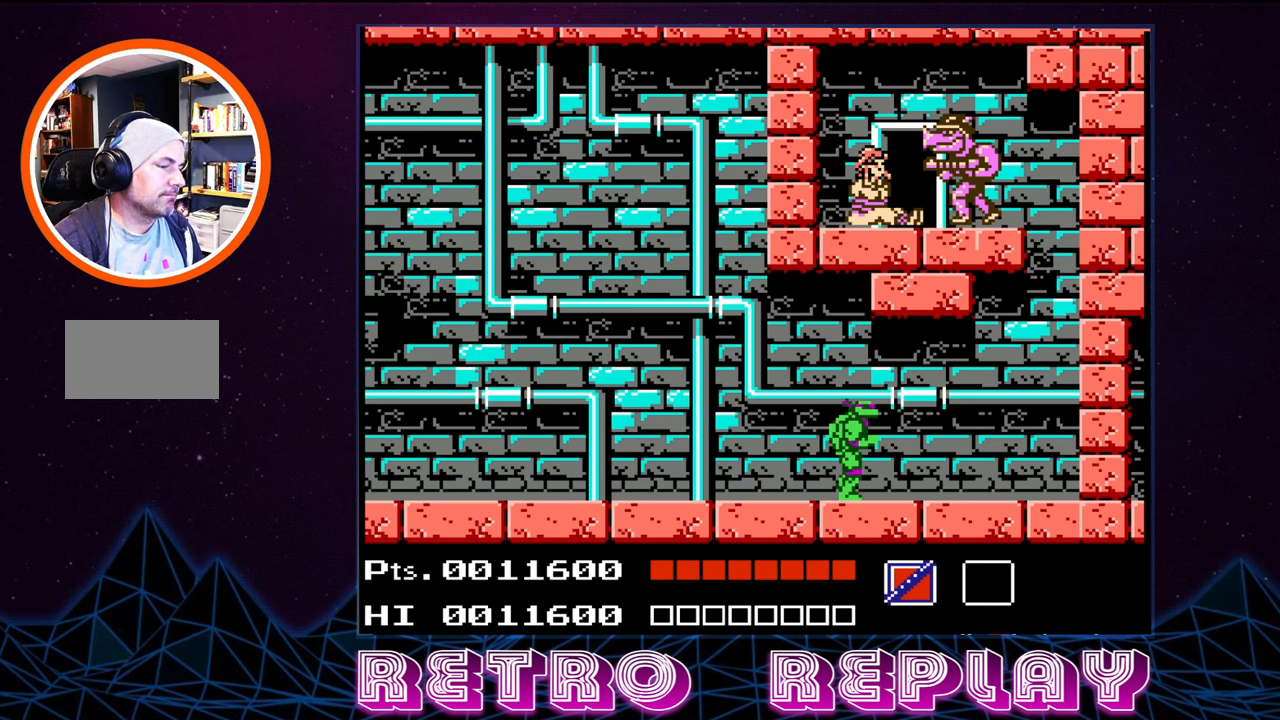
{"buttons": [], "events": []}
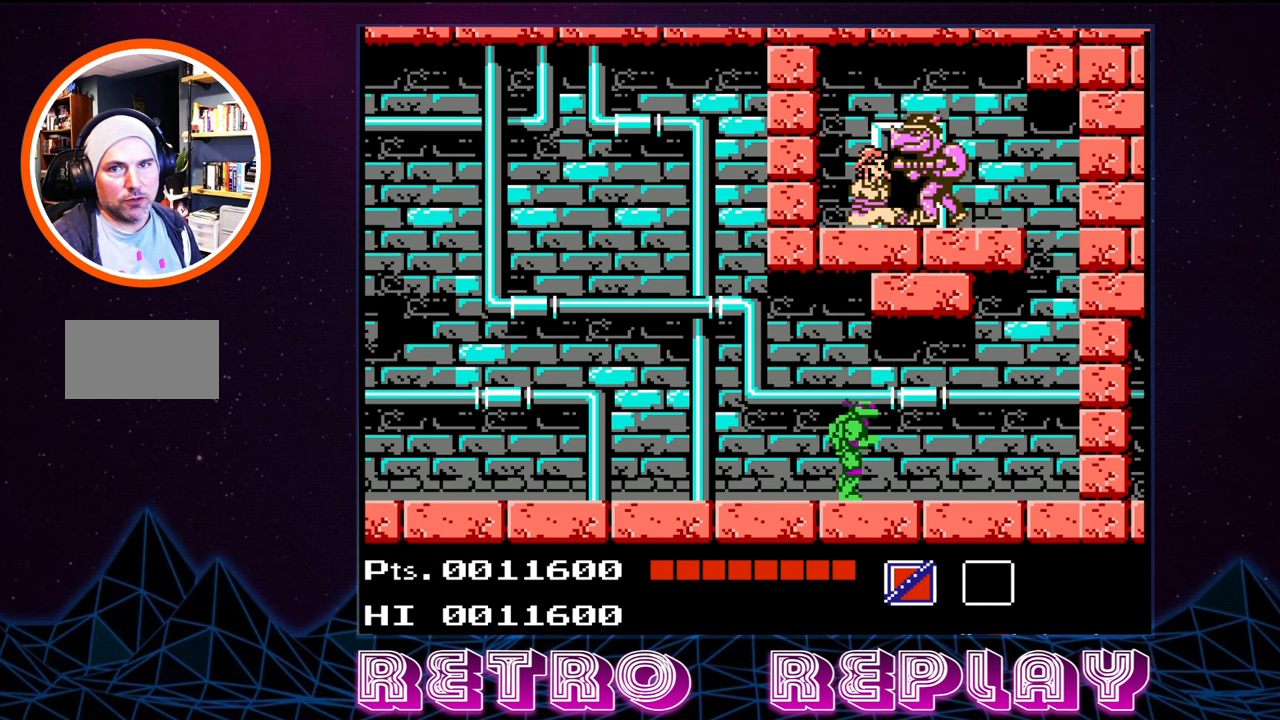
{"buttons": ["DPAD_RIGHT"], "events": [[233, "DPAD_RIGHT", "down"]]}
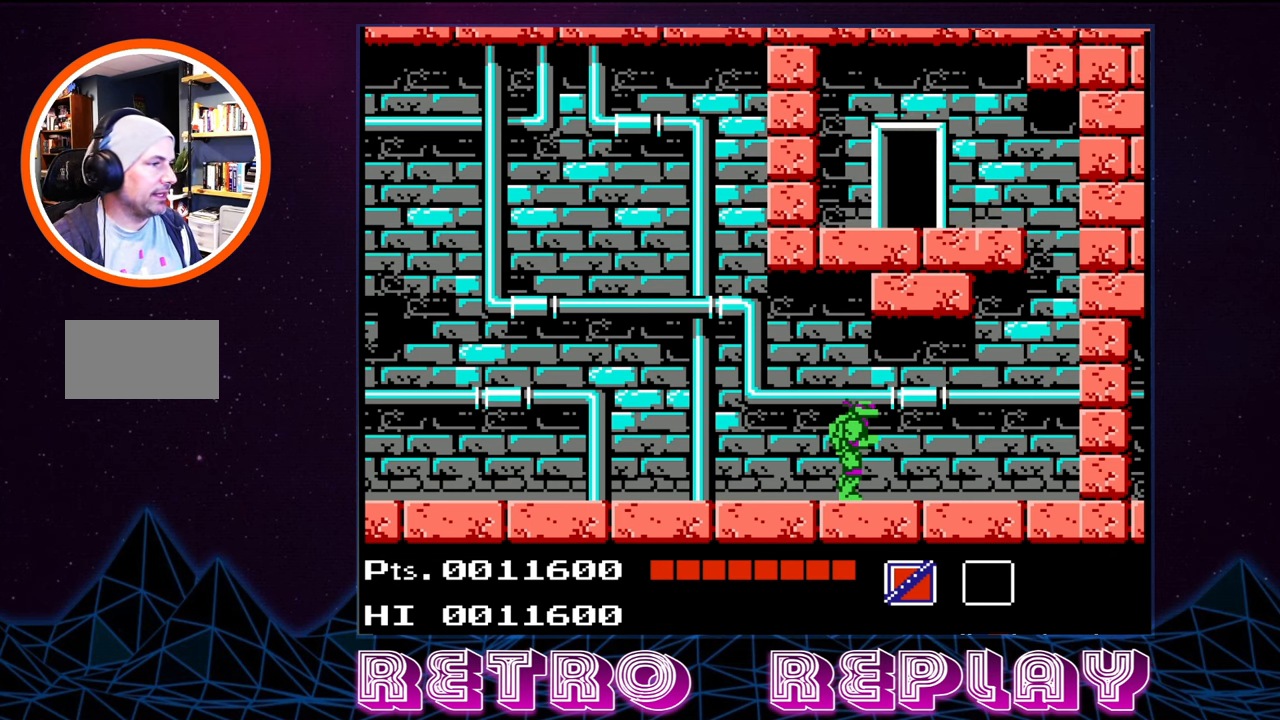
{"buttons": ["DPAD_RIGHT"], "events": [[250, "DPAD_RIGHT", "up"], [500, "DPAD_RIGHT", "down"]]}
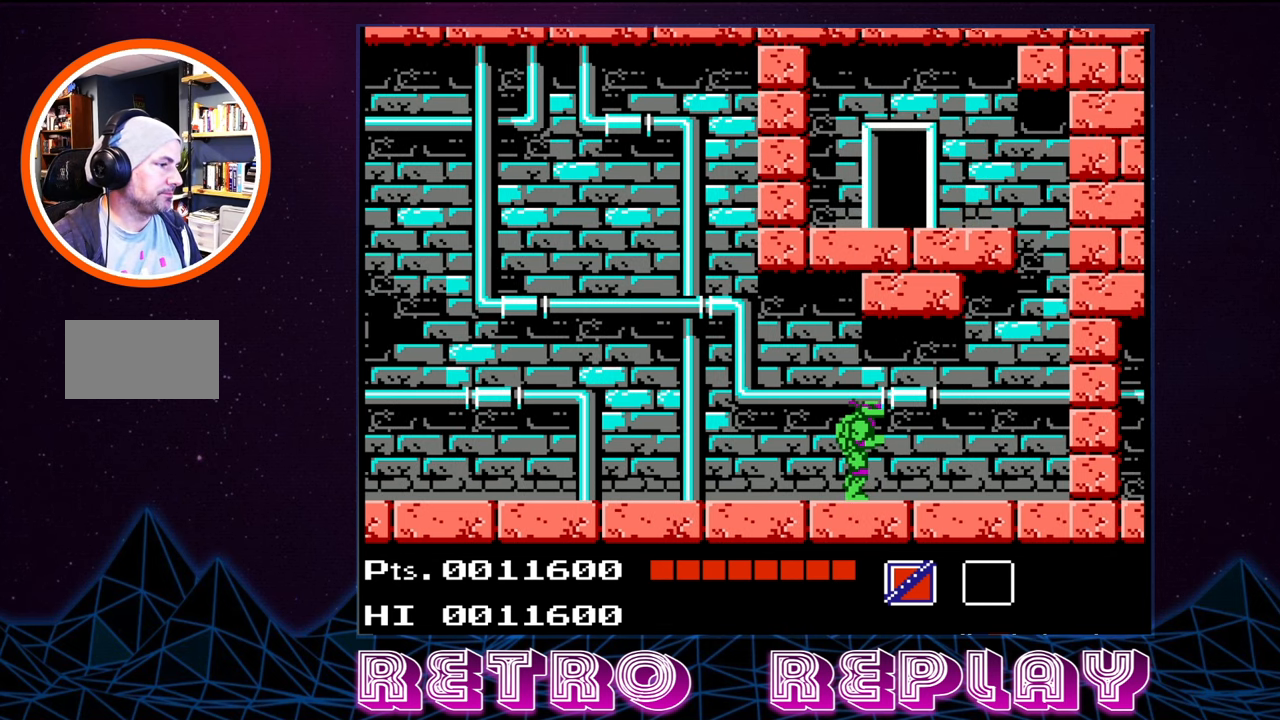
{"buttons": ["DPAD_RIGHT"], "events": []}
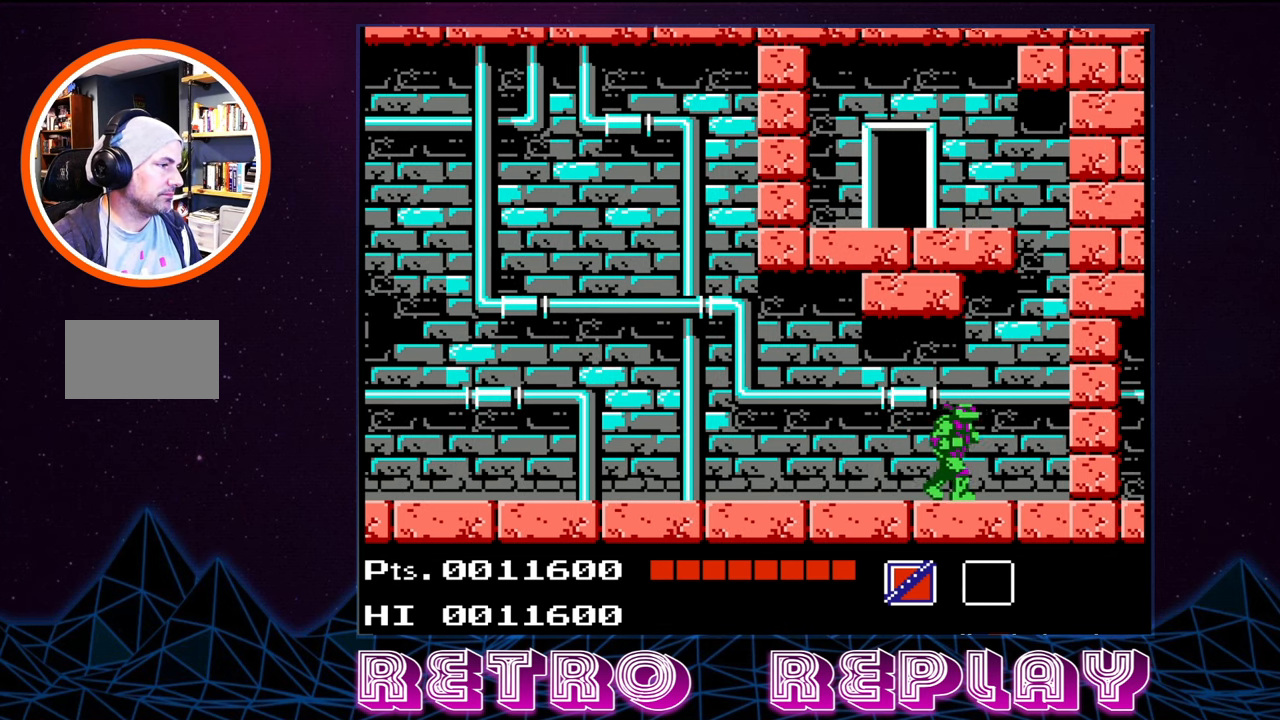
{"buttons": ["A"], "events": [[400, "A", "down"], [433, "DPAD_RIGHT", "up"]]}
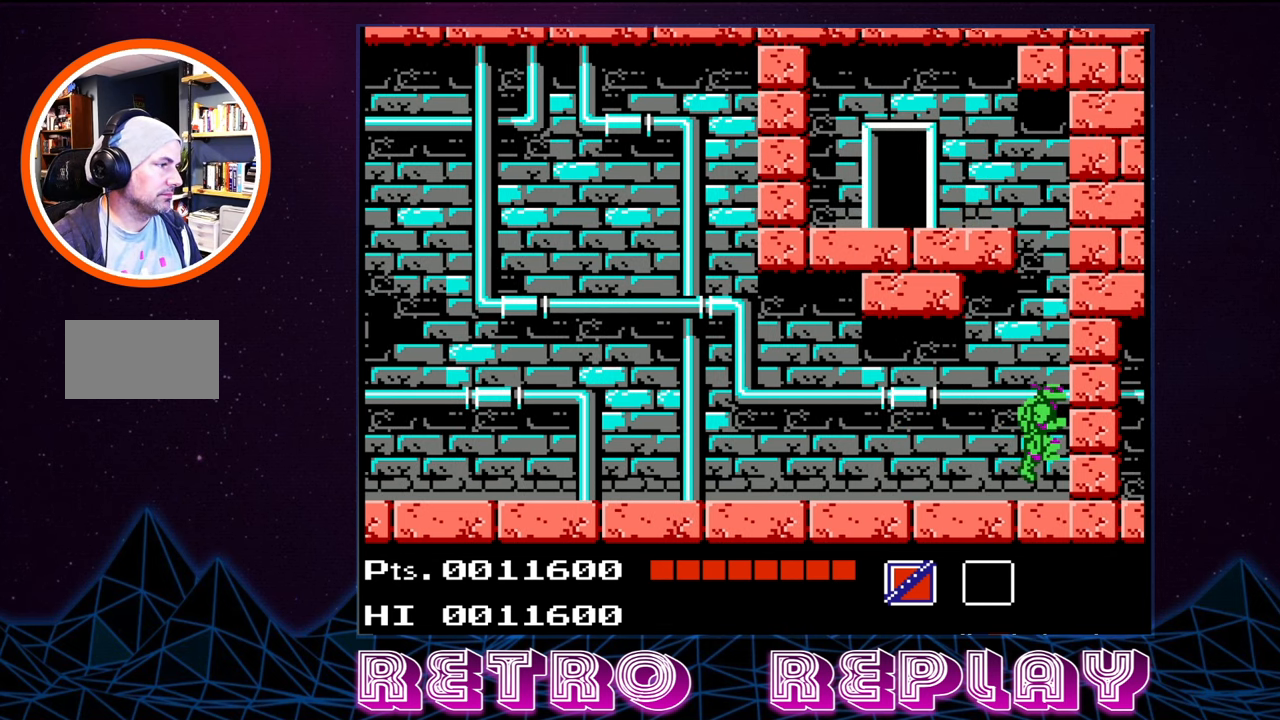
{"buttons": ["A", "DPAD_LEFT"], "events": [[483, "DPAD_LEFT", "down"]]}
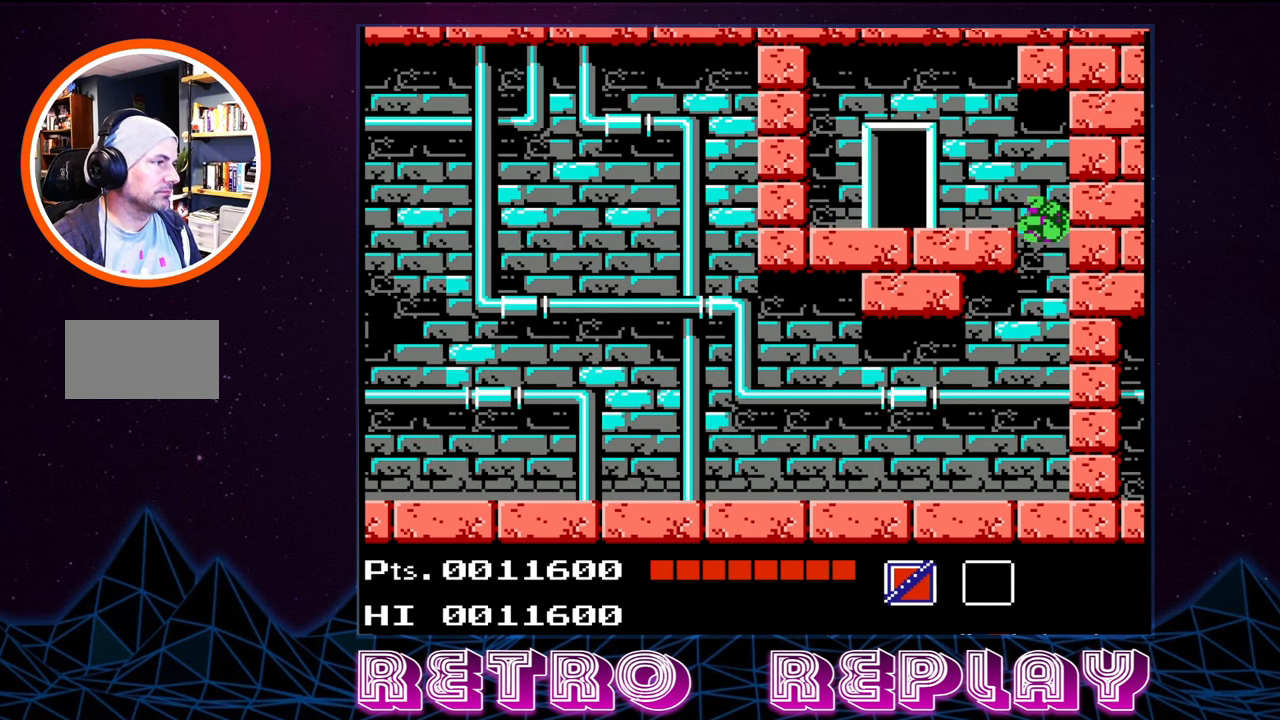
{"buttons": ["DPAD_LEFT"], "events": [[233, "A", "up"]]}
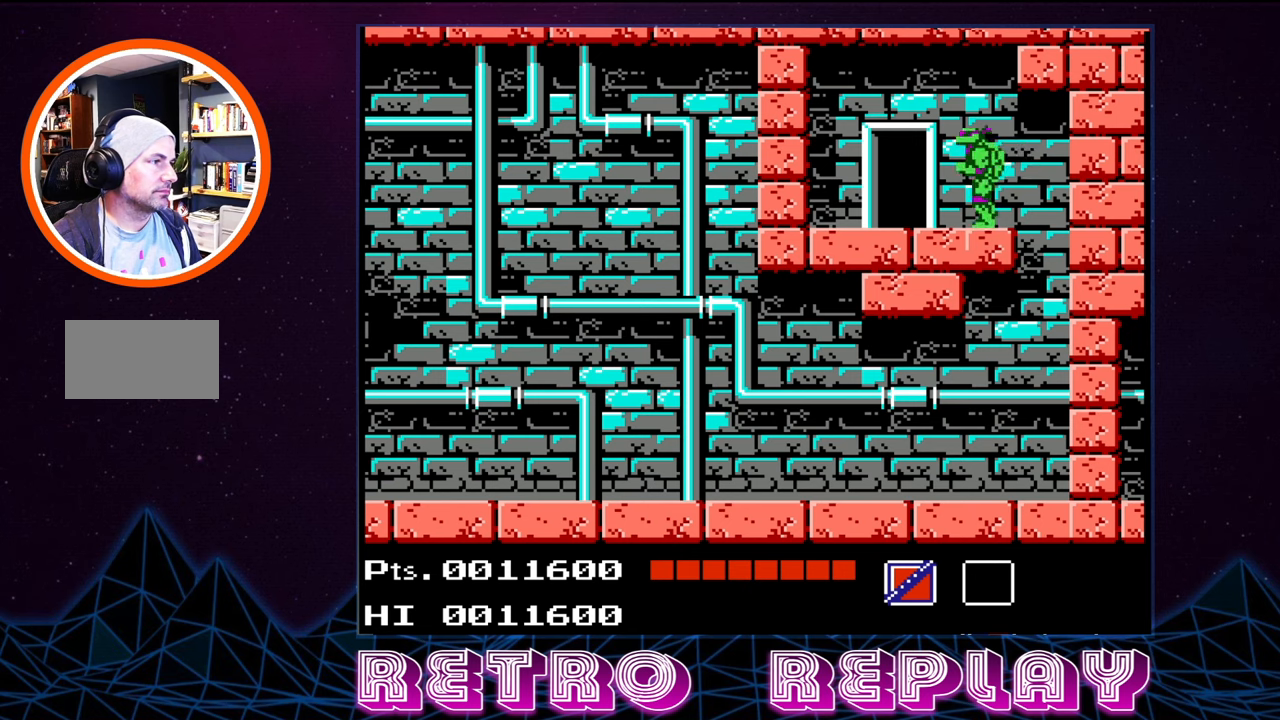
{"buttons": ["DPAD_UP"], "events": [[284, "DPAD_LEFT", "up"], [384, "DPAD_UP", "down"]]}
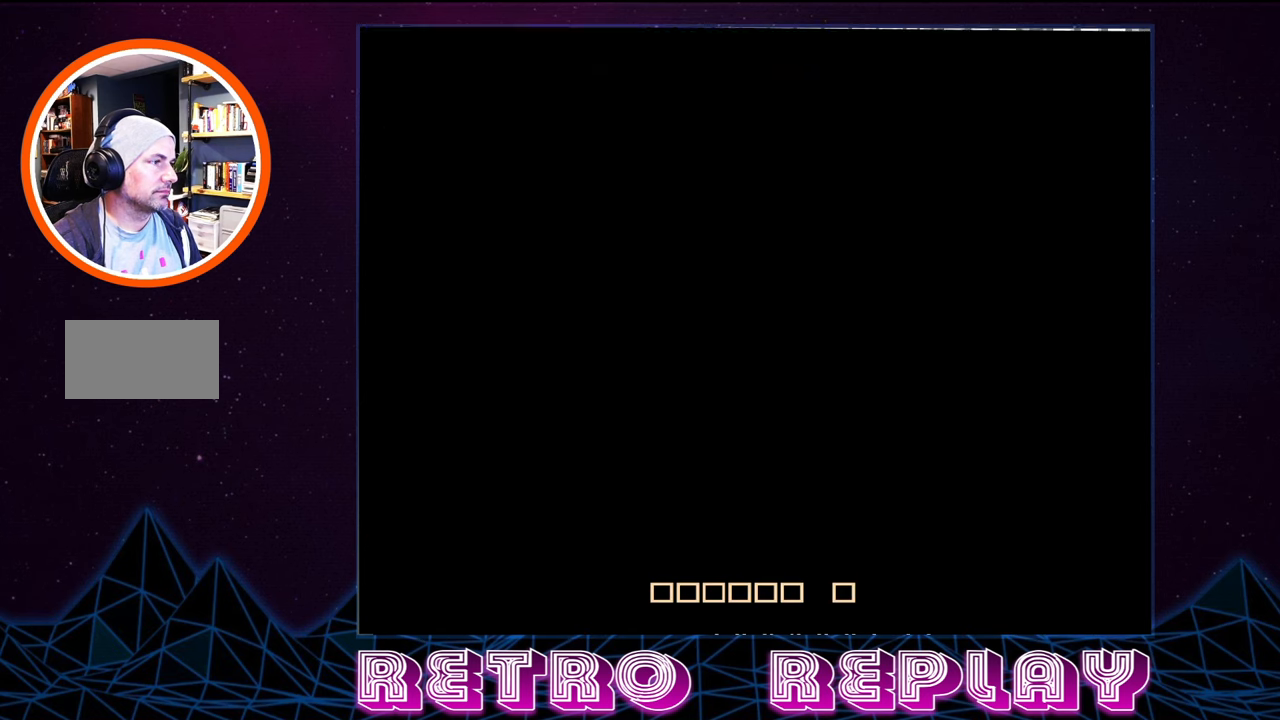
{"buttons": [], "events": [[67, "DPAD_UP", "up"]]}
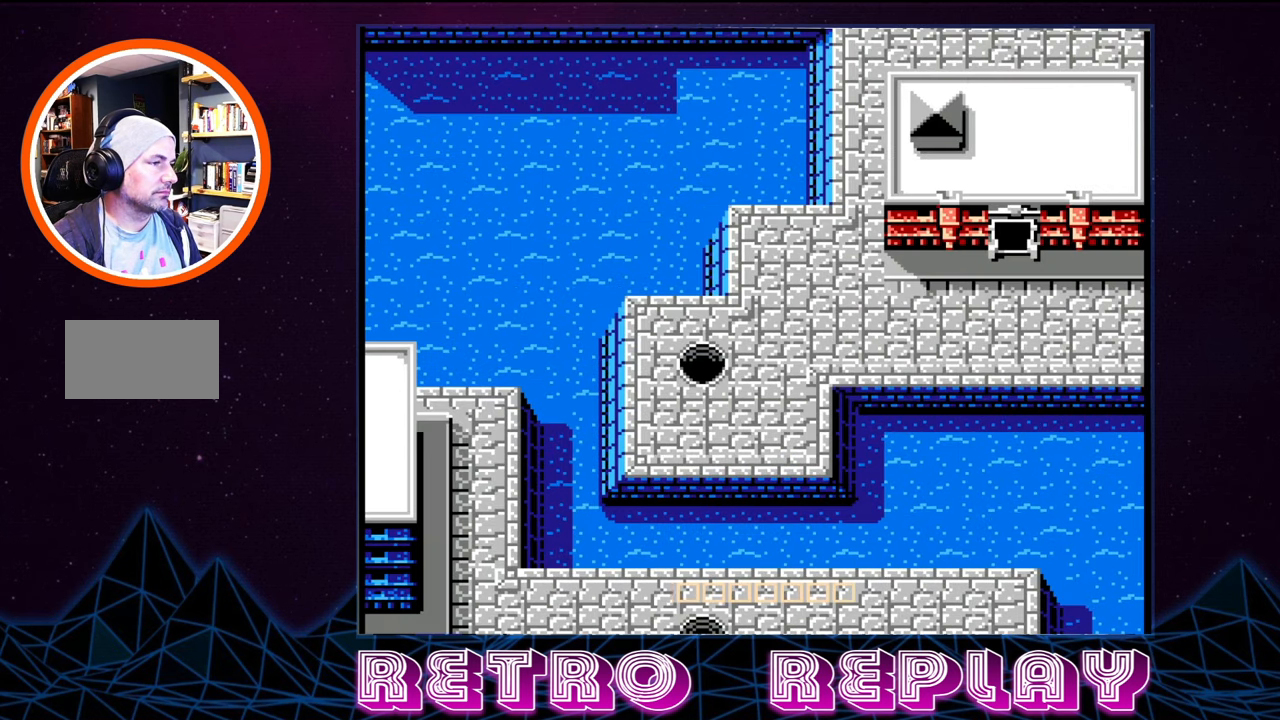
{"buttons": [], "events": []}
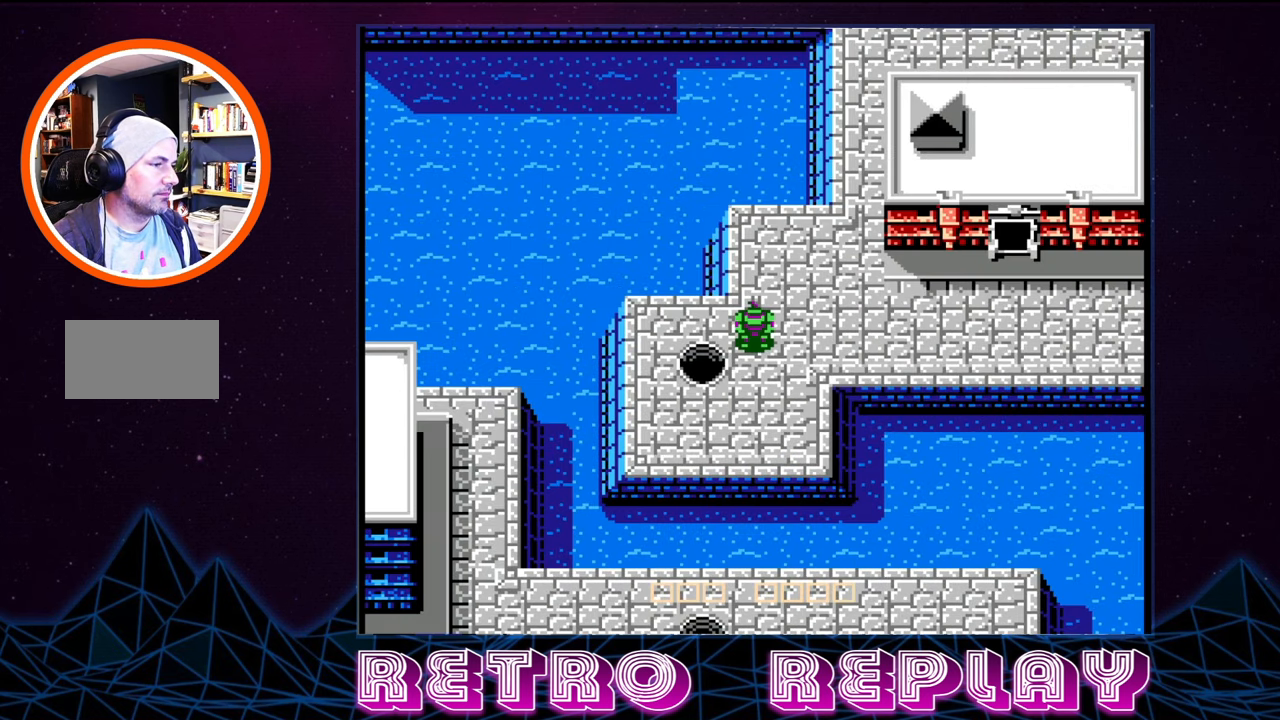
{"buttons": ["DPAD_RIGHT"], "events": [[250, "DPAD_RIGHT", "down"]]}
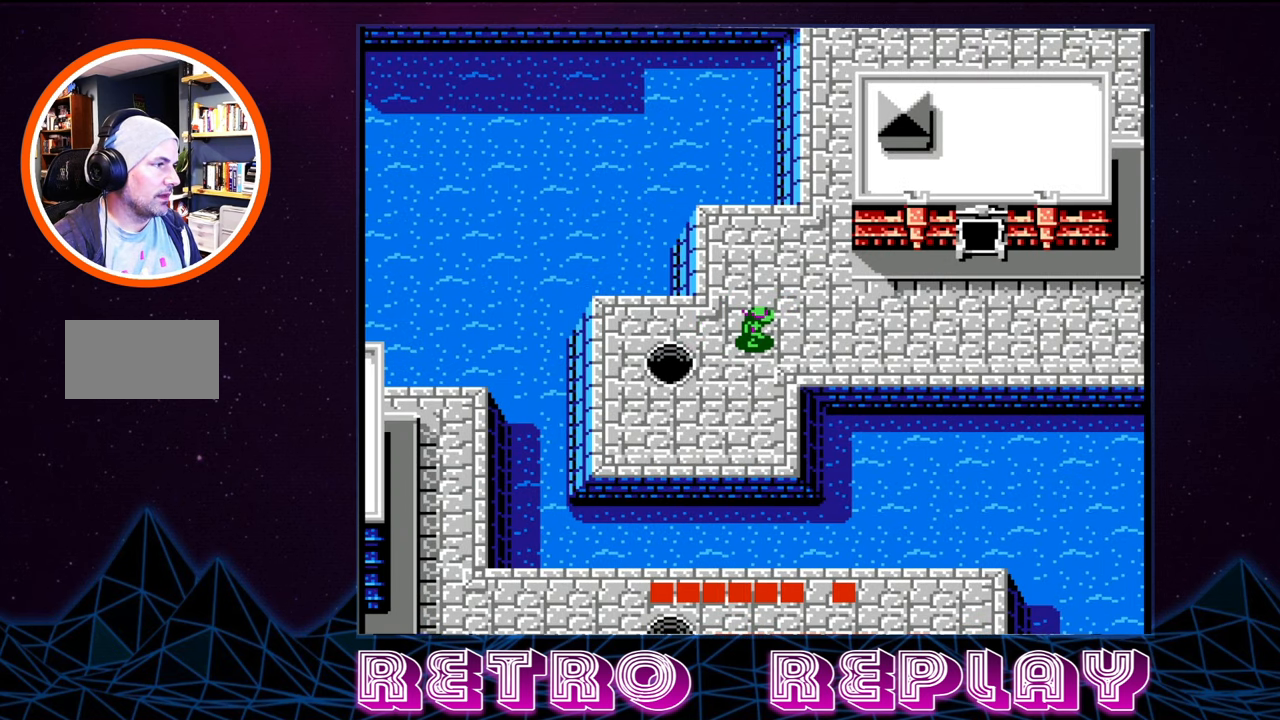
{"buttons": ["DPAD_RIGHT"], "events": []}
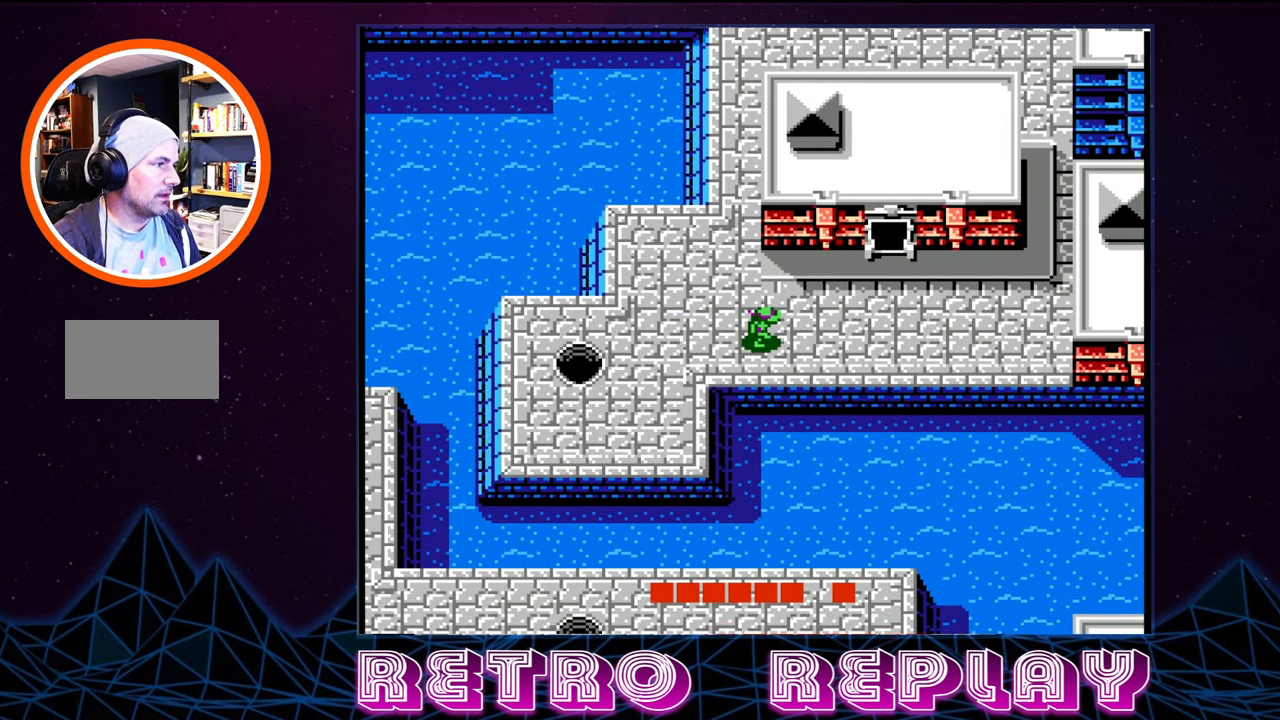
{"buttons": ["DPAD_RIGHT"], "events": []}
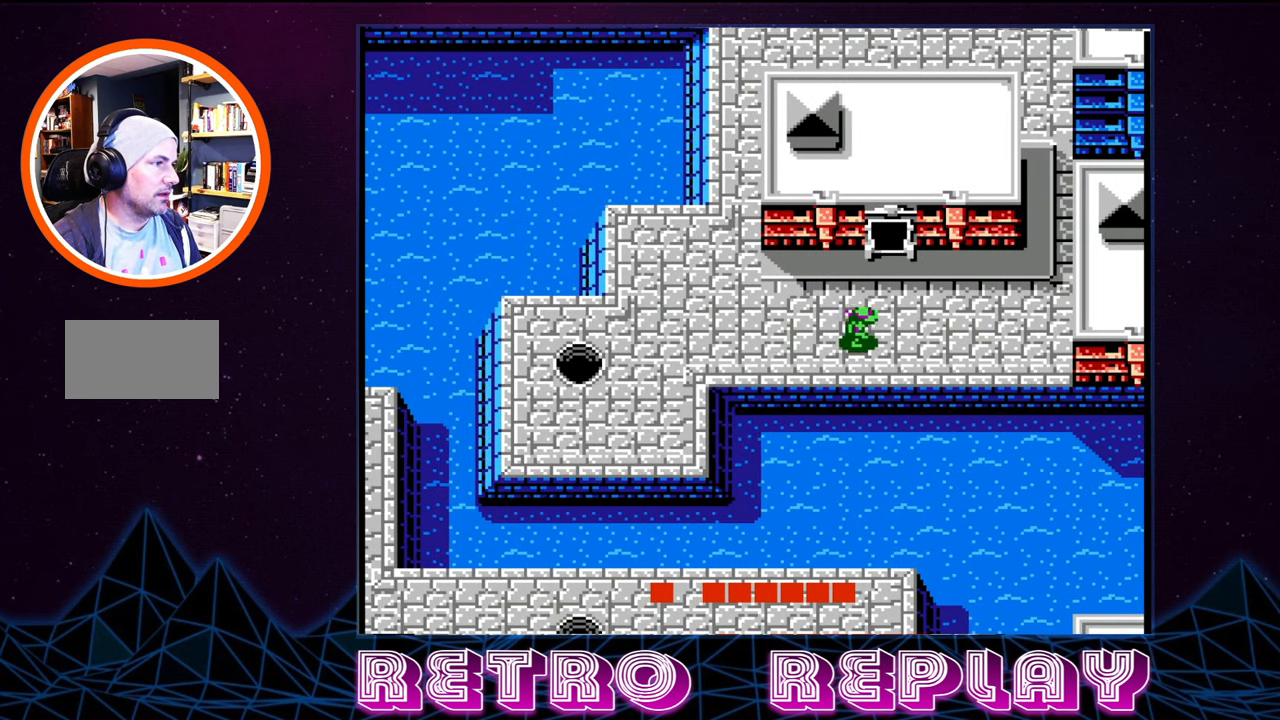
{"buttons": ["DPAD_UP"], "events": [[134, "DPAD_RIGHT", "up"], [400, "DPAD_UP", "down"]]}
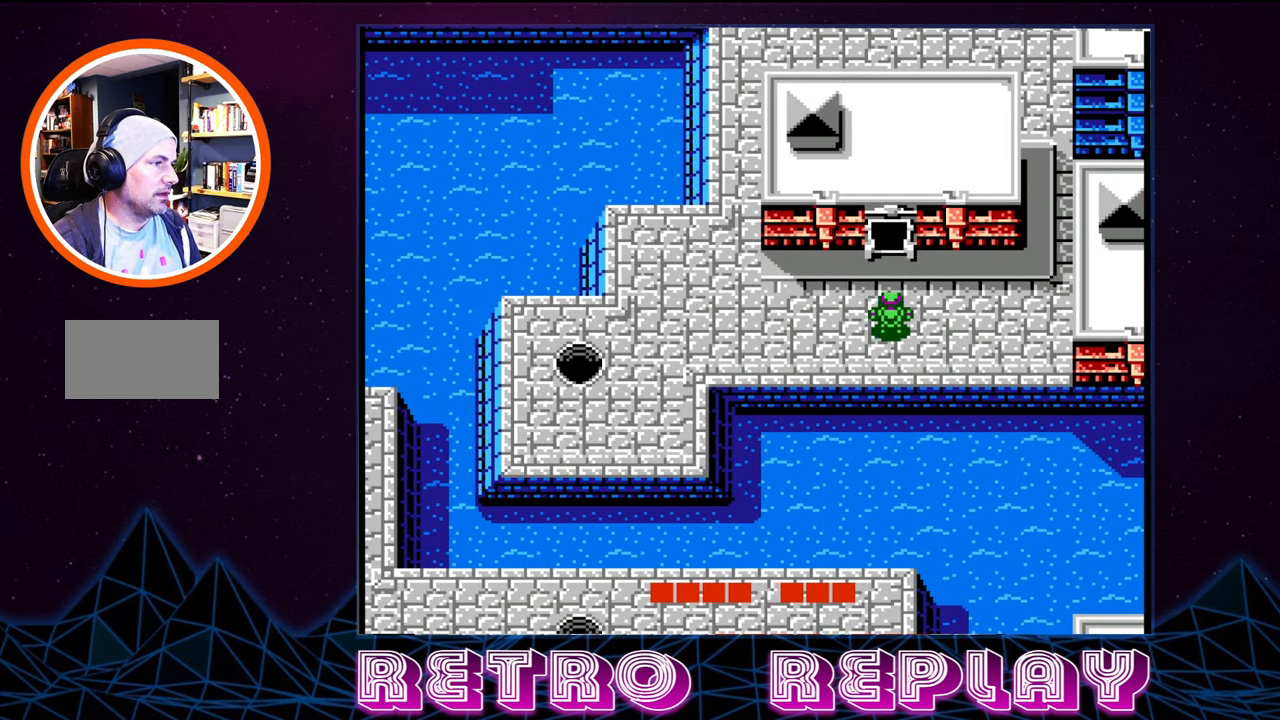
{"buttons": [], "events": [[184, "DPAD_UP", "up"]]}
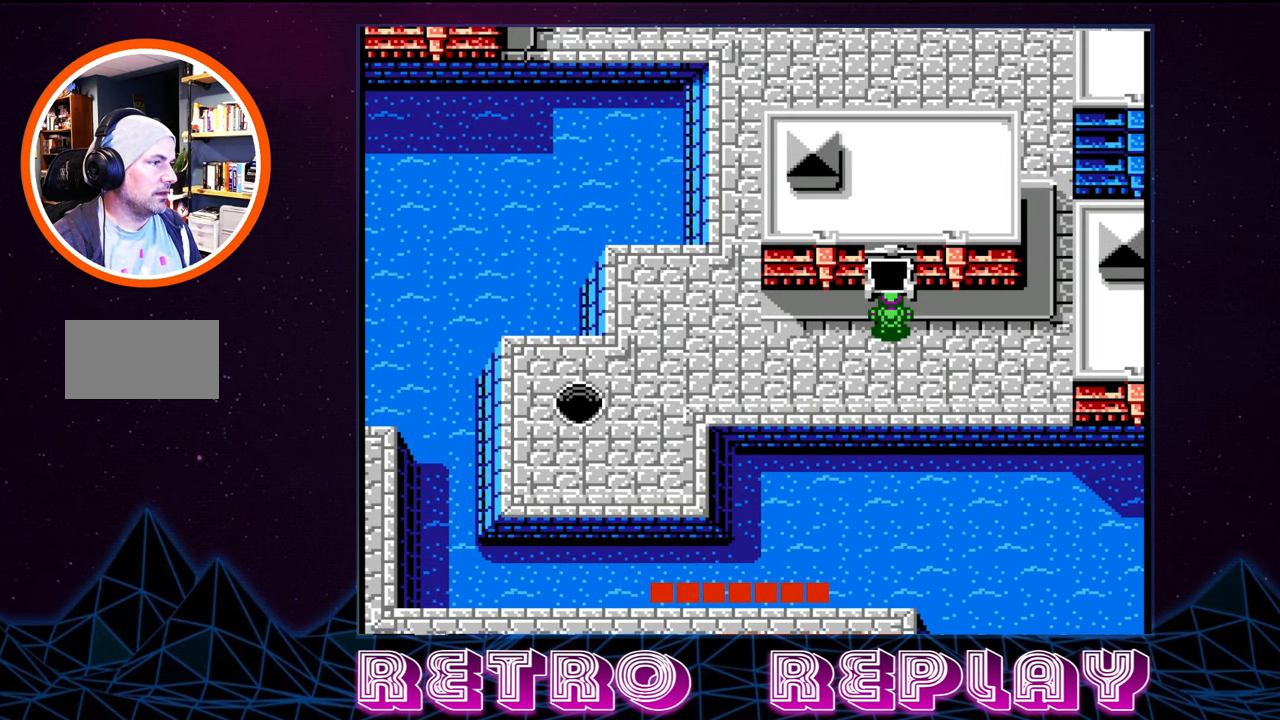
{"buttons": ["DPAD_UP"], "events": [[284, "DPAD_UP", "down"]]}
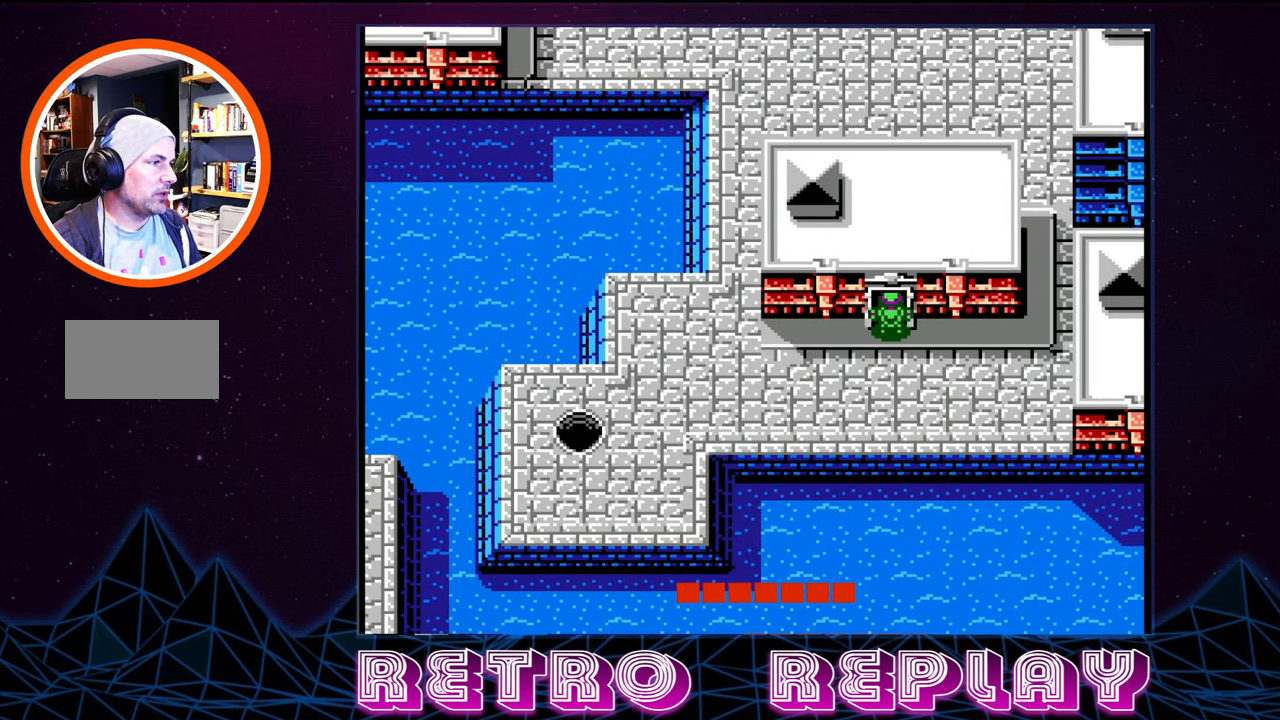
{"buttons": [], "events": [[217, "DPAD_UP", "up"]]}
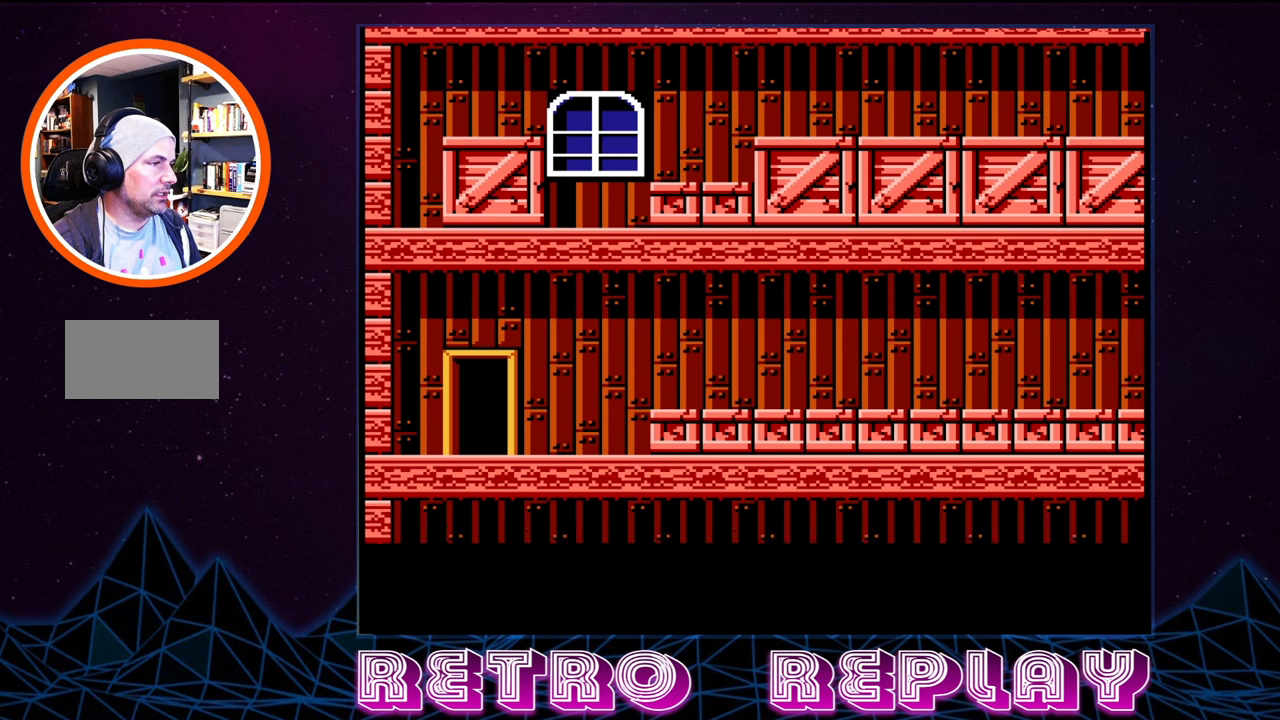
{"buttons": ["DPAD_RIGHT"], "events": [[500, "DPAD_RIGHT", "down"]]}
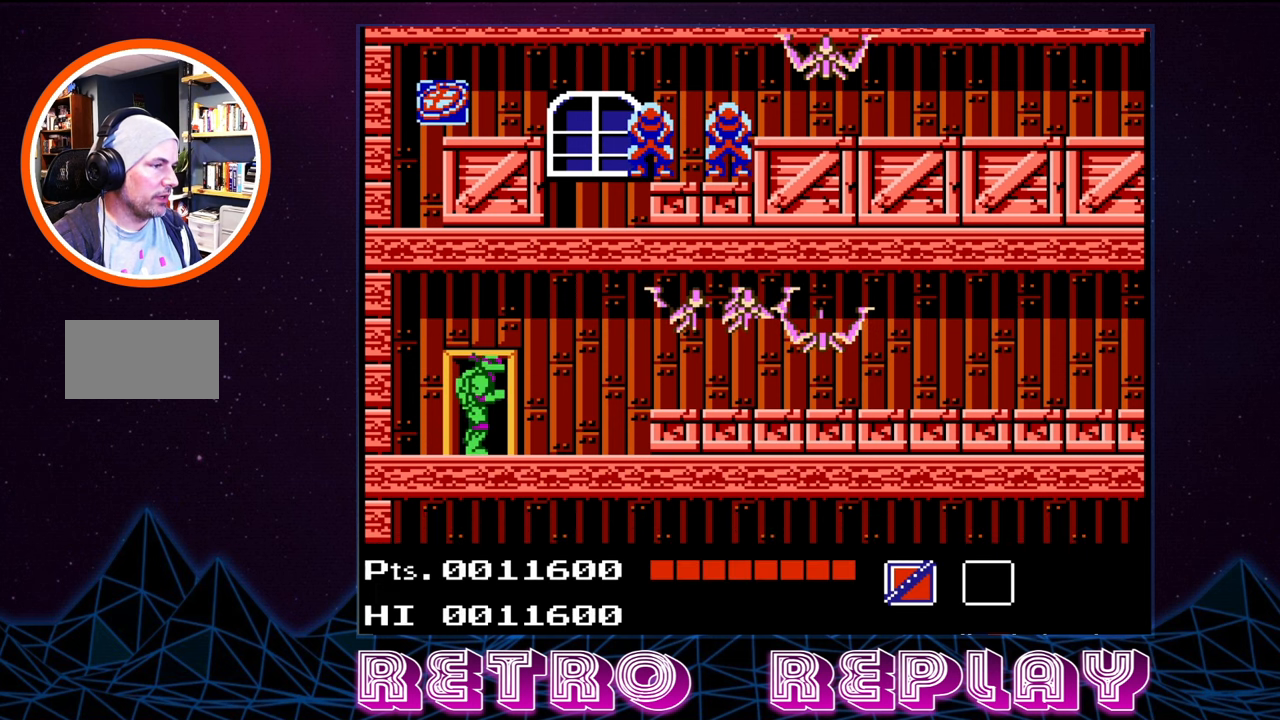
{"buttons": ["DPAD_UP"], "events": [[300, "DPAD_RIGHT", "up"], [500, "DPAD_UP", "down"]]}
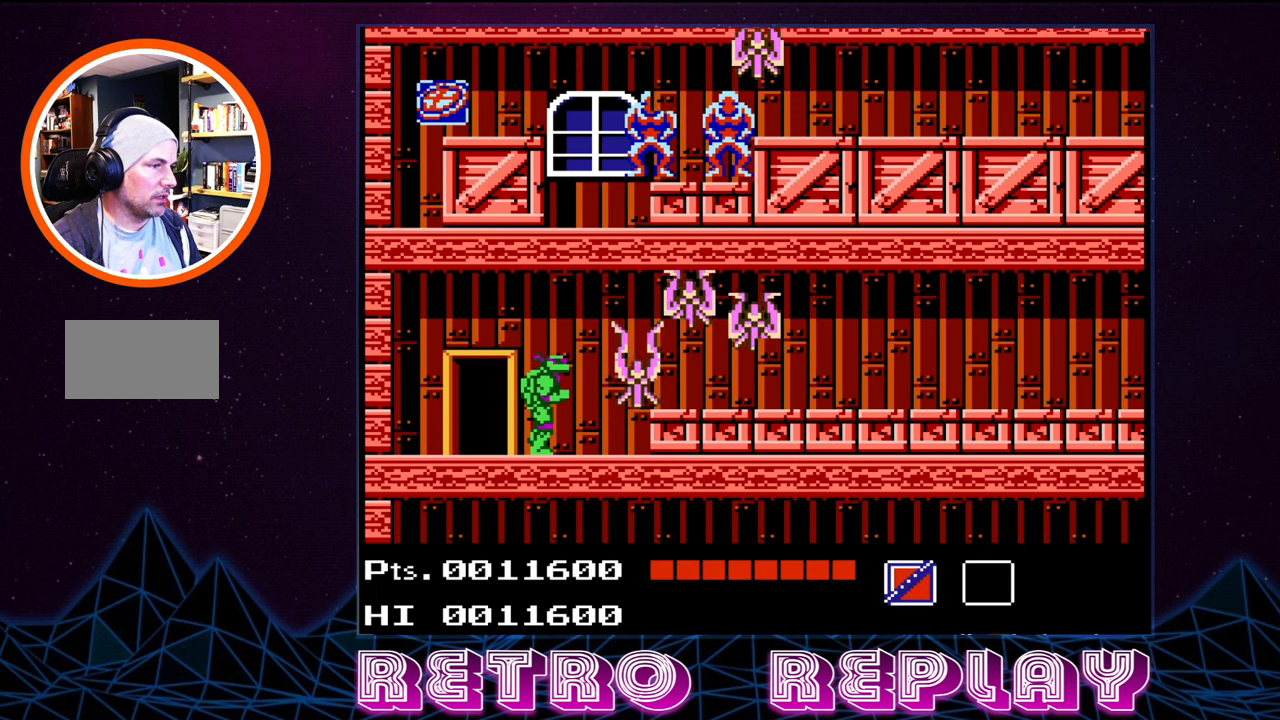
{"buttons": ["B", "DPAD_UP"], "events": [[50, "B", "down"], [116, "B", "up"], [200, "B", "down"], [266, "B", "up"], [300, "B", "down"], [400, "B", "up"], [450, "B", "down"]]}
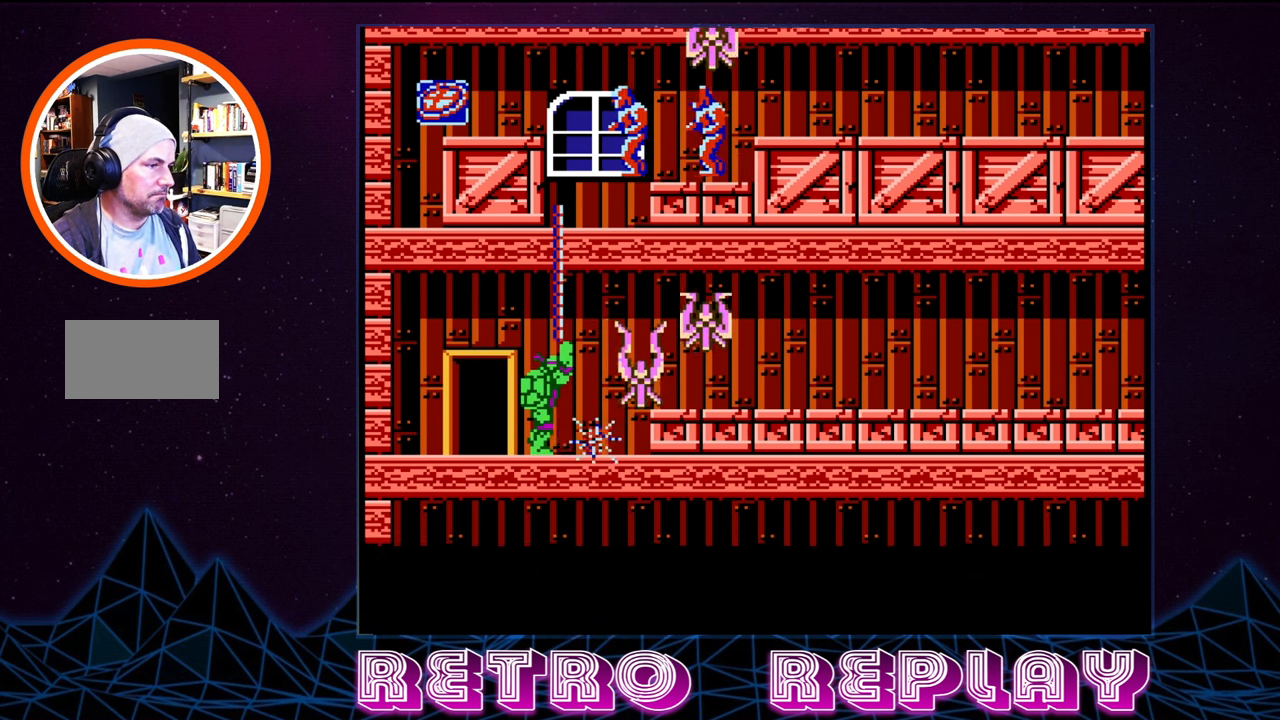
{"buttons": ["B", "DPAD_UP"], "events": [[16, "B", "up"], [83, "B", "down"], [150, "B", "up"], [216, "B", "down"], [283, "B", "up"], [283, "DPAD_UP", "up"], [350, "B", "down"], [383, "DPAD_UP", "down"], [400, "B", "up"], [483, "B", "down"]]}
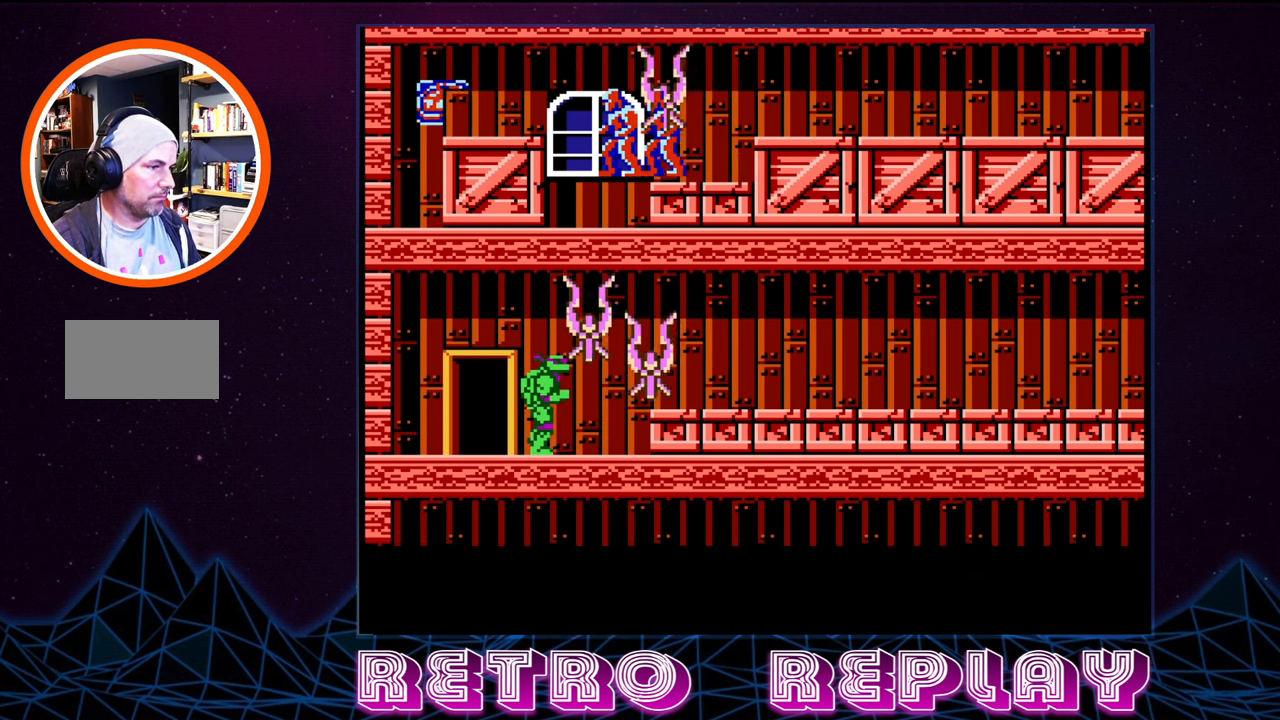
{"buttons": ["B", "DPAD_UP"], "events": [[33, "B", "up"], [100, "B", "down"], [166, "B", "up"], [250, "B", "down"], [300, "B", "up"], [366, "B", "down"], [450, "B", "up"], [500, "B", "down"]]}